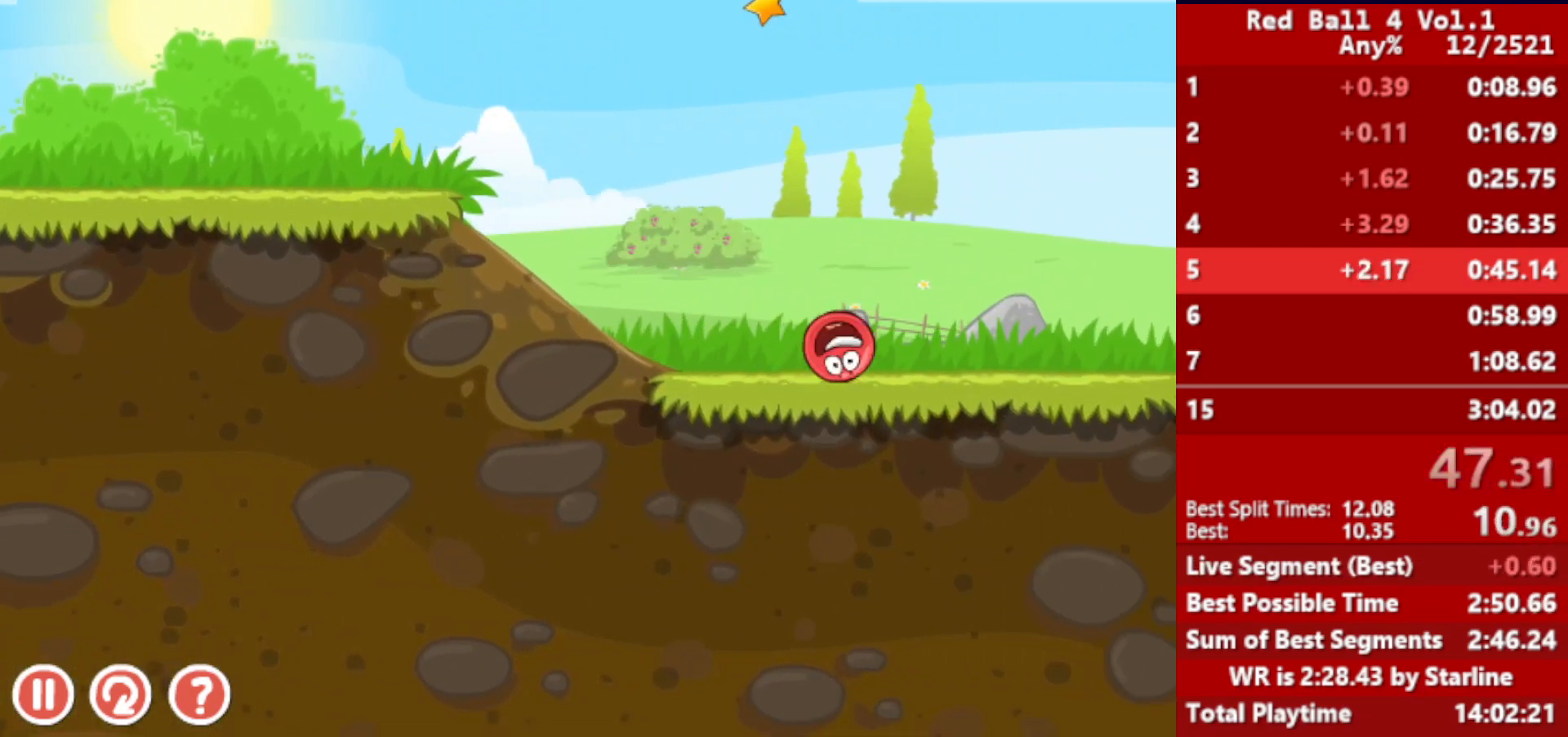
Gameplay with keyboard; each line is a JSON object with the keys held at the frame after it. "events" lists presses ("down") and releases ("up") of "down", "left", "p", "r", "right" and "up" between this image and that frame as [ms after this image, input, new state], when the widget could be followed in between. No other keys are recorded. Mouse input is not recorded.
{"keys": ["right"], "events": []}
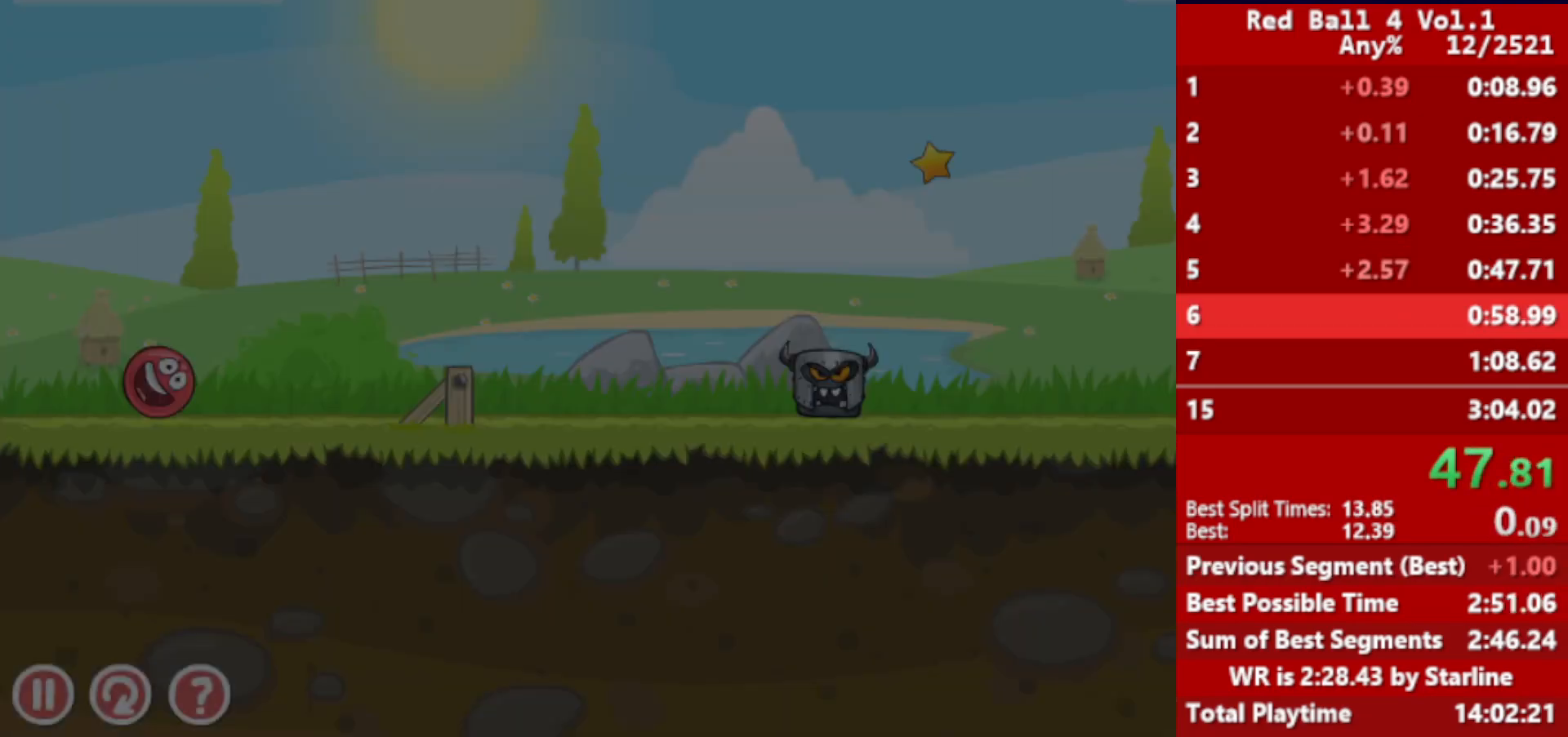
{"keys": ["right", "up"], "events": [[183, "up", "down"], [217, "up", "up"], [283, "up", "down"], [300, "up", "up"], [367, "up", "down"], [400, "up", "up"], [467, "up", "down"]]}
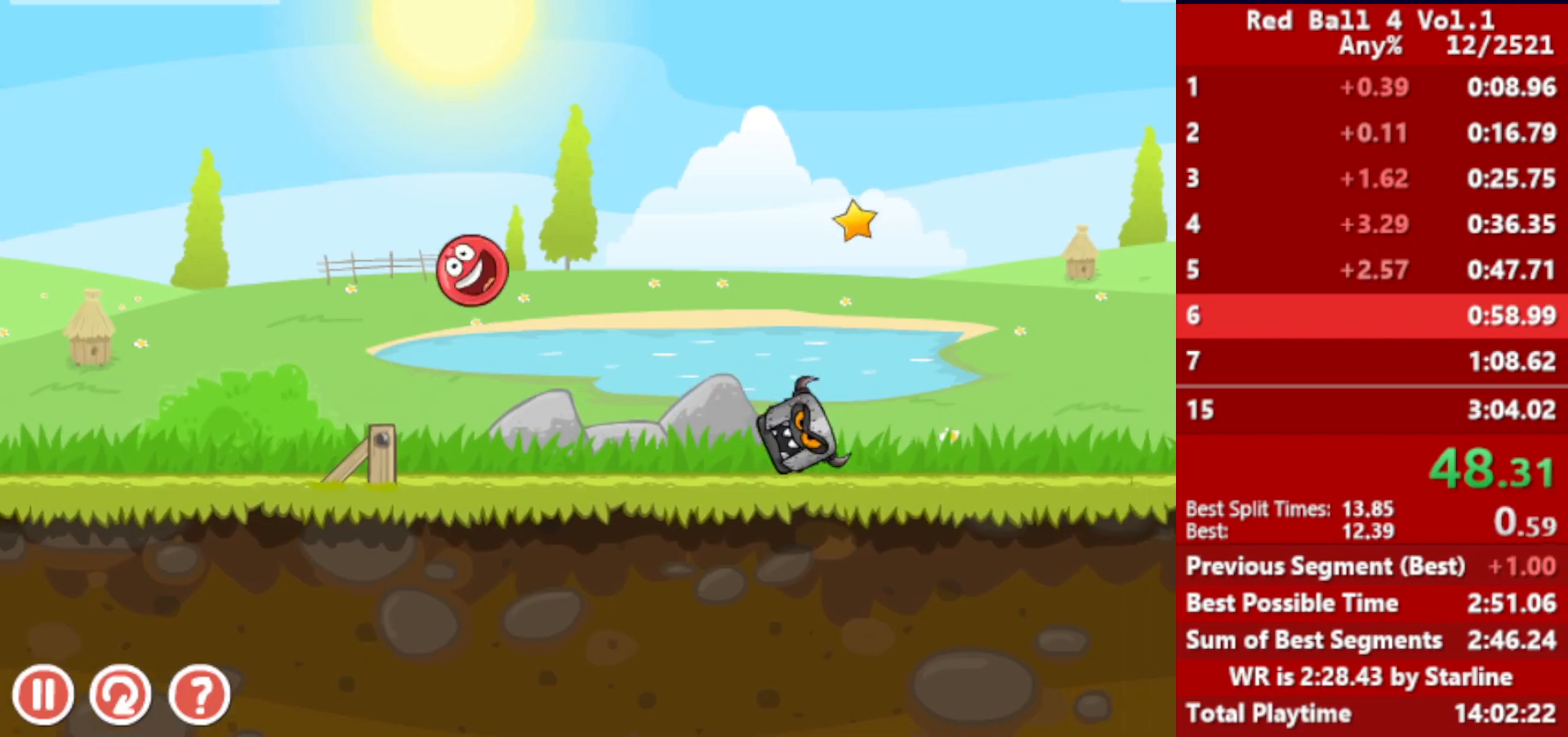
{"keys": ["right"], "events": [[17, "up", "up"]]}
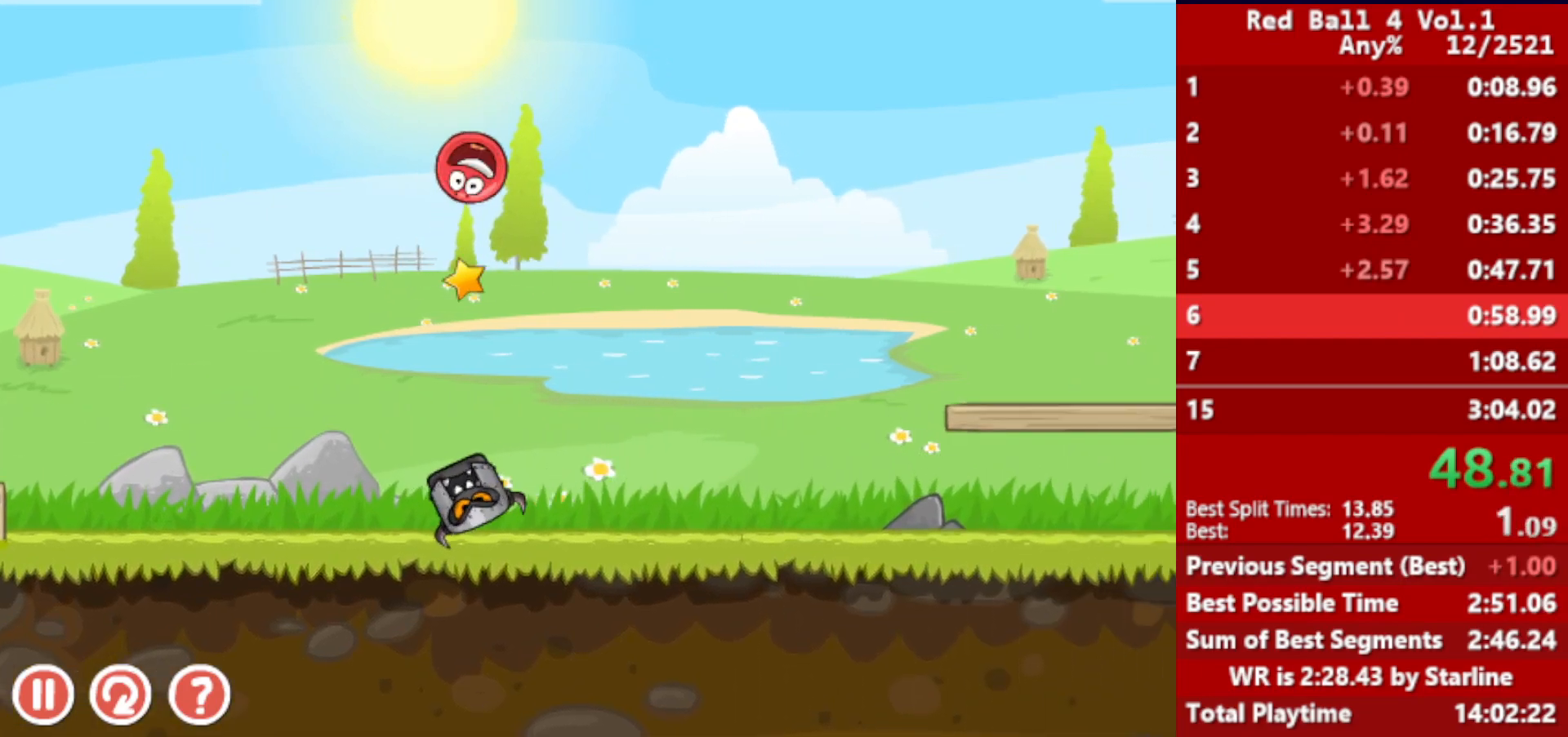
{"keys": ["right"], "events": []}
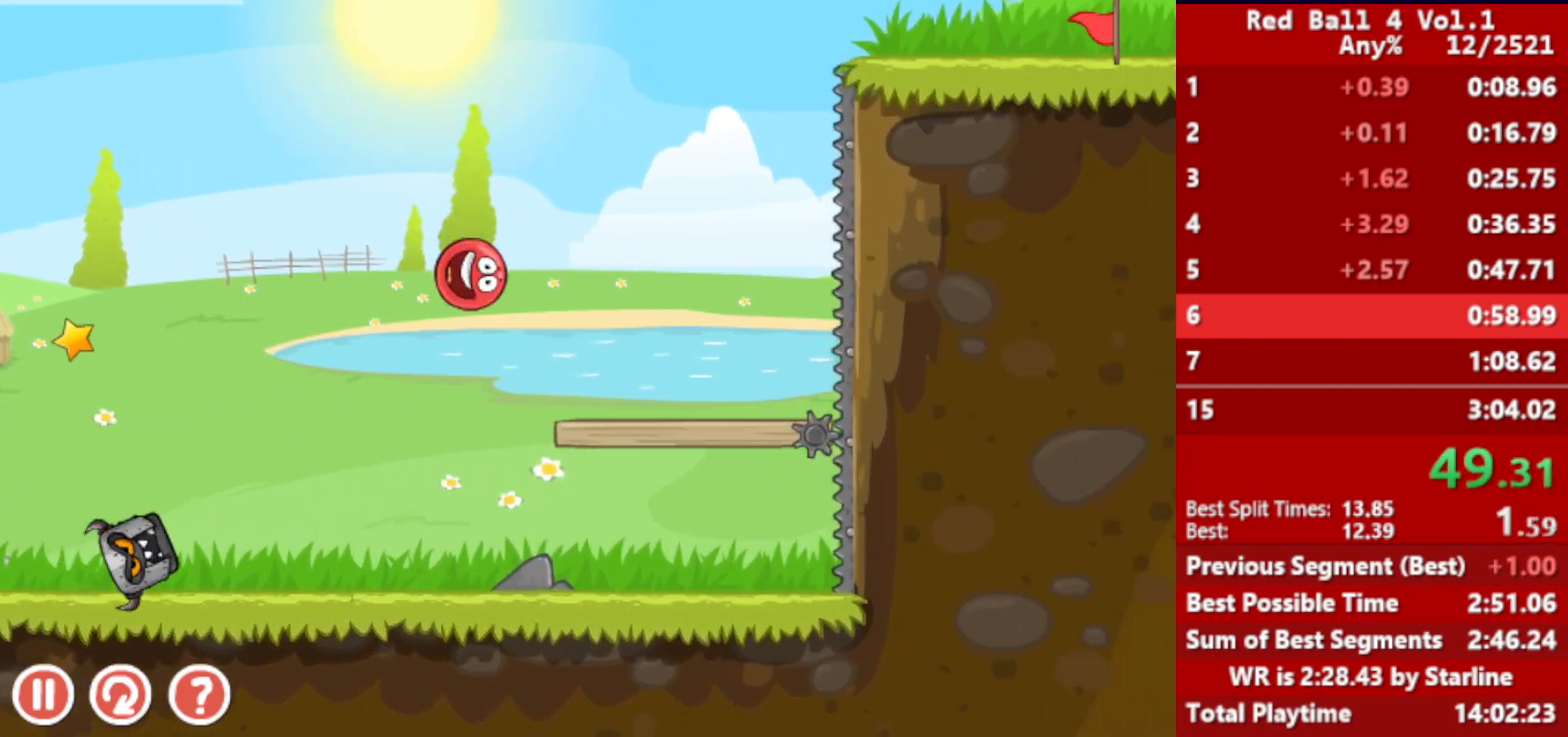
{"keys": ["right"], "events": [[250, "up", "down"], [283, "up", "up"], [417, "up", "down"], [467, "up", "up"]]}
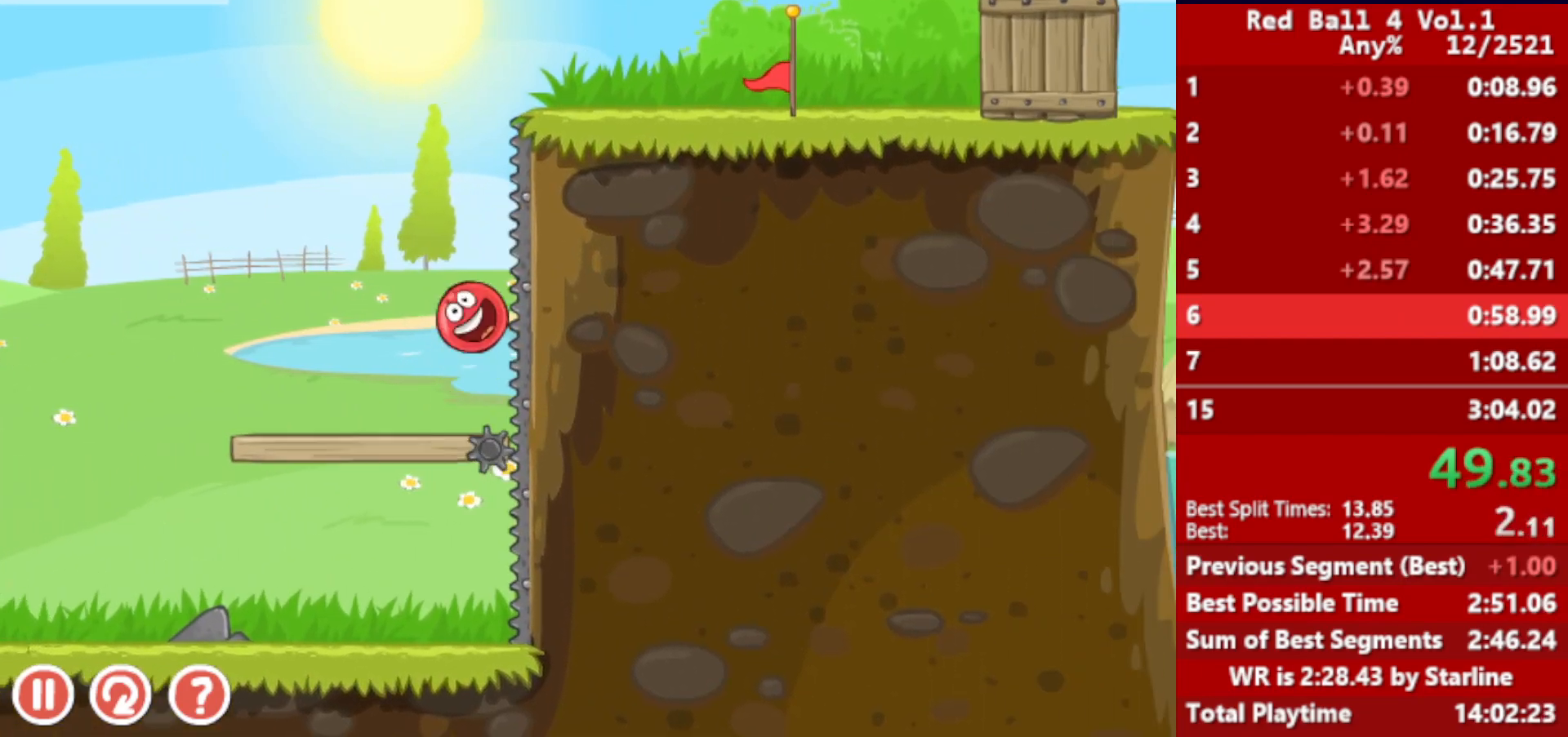
{"keys": ["left"], "events": [[17, "up", "down"], [67, "up", "up"], [117, "up", "down"], [183, "up", "up"], [467, "left", "down"], [500, "right", "up"]]}
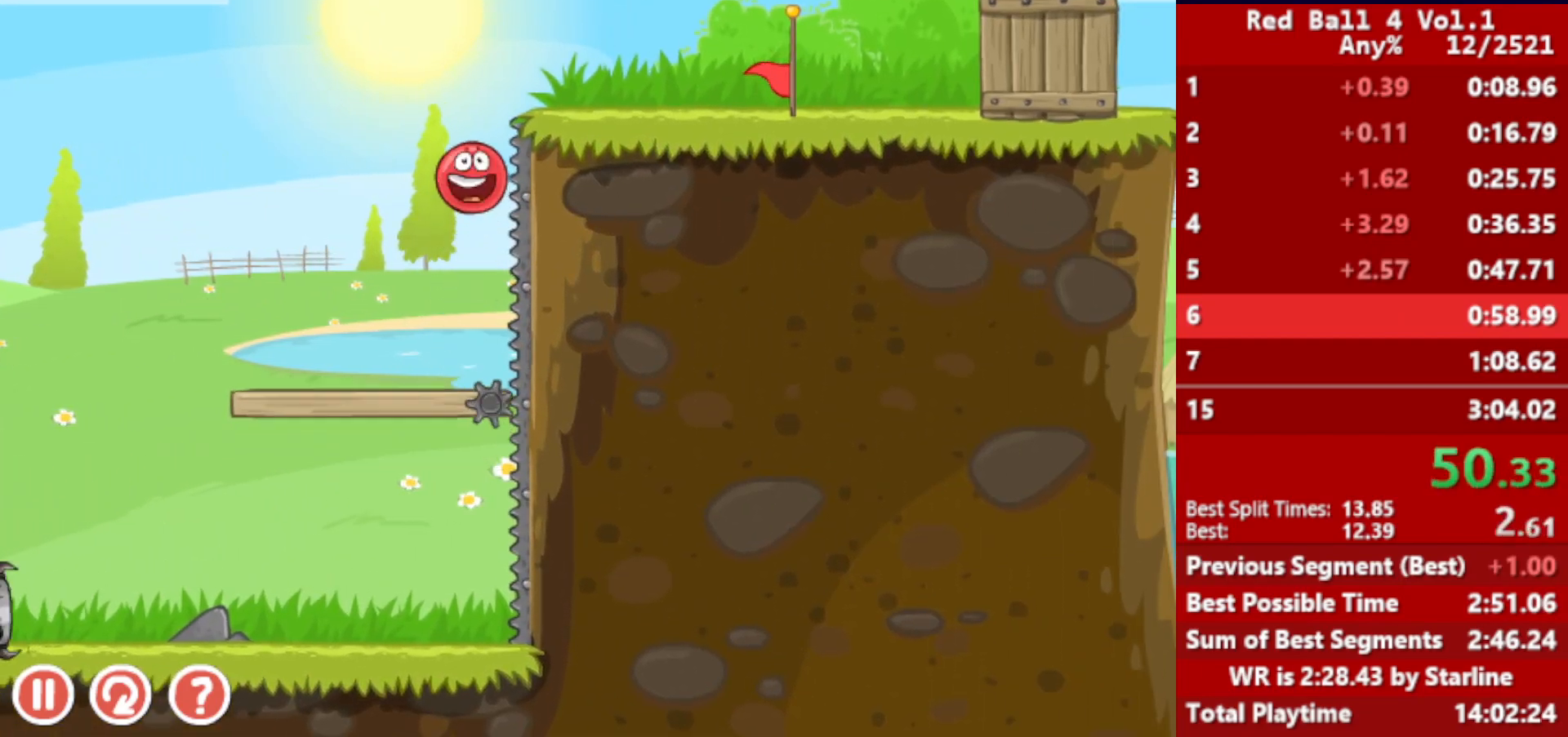
{"keys": ["right"], "events": [[350, "left", "up"], [367, "right", "down"]]}
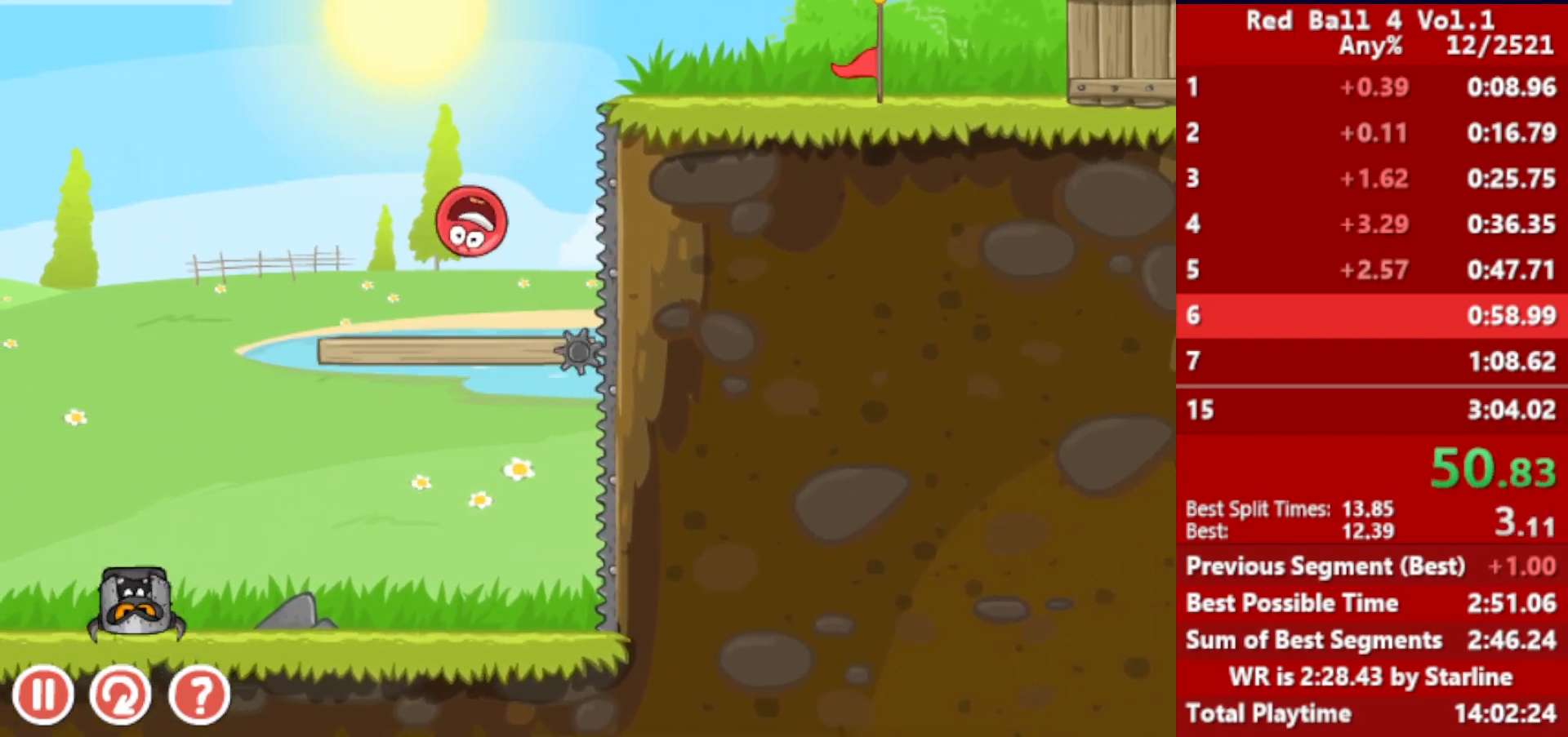
{"keys": ["left", "up"], "events": [[200, "right", "up"], [267, "up", "down"], [433, "left", "down"]]}
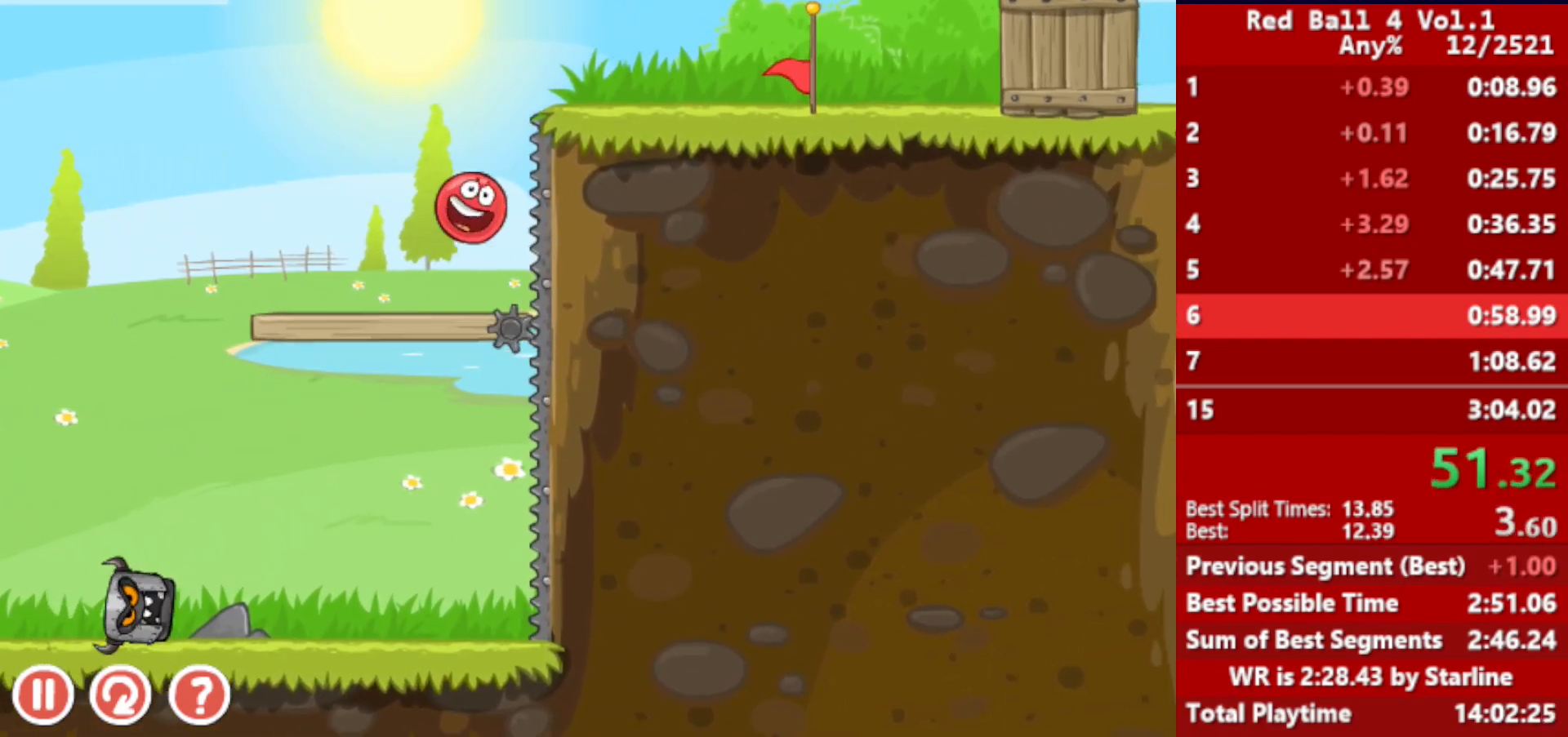
{"keys": ["right"], "events": [[67, "left", "up"], [150, "right", "down"], [350, "up", "up"]]}
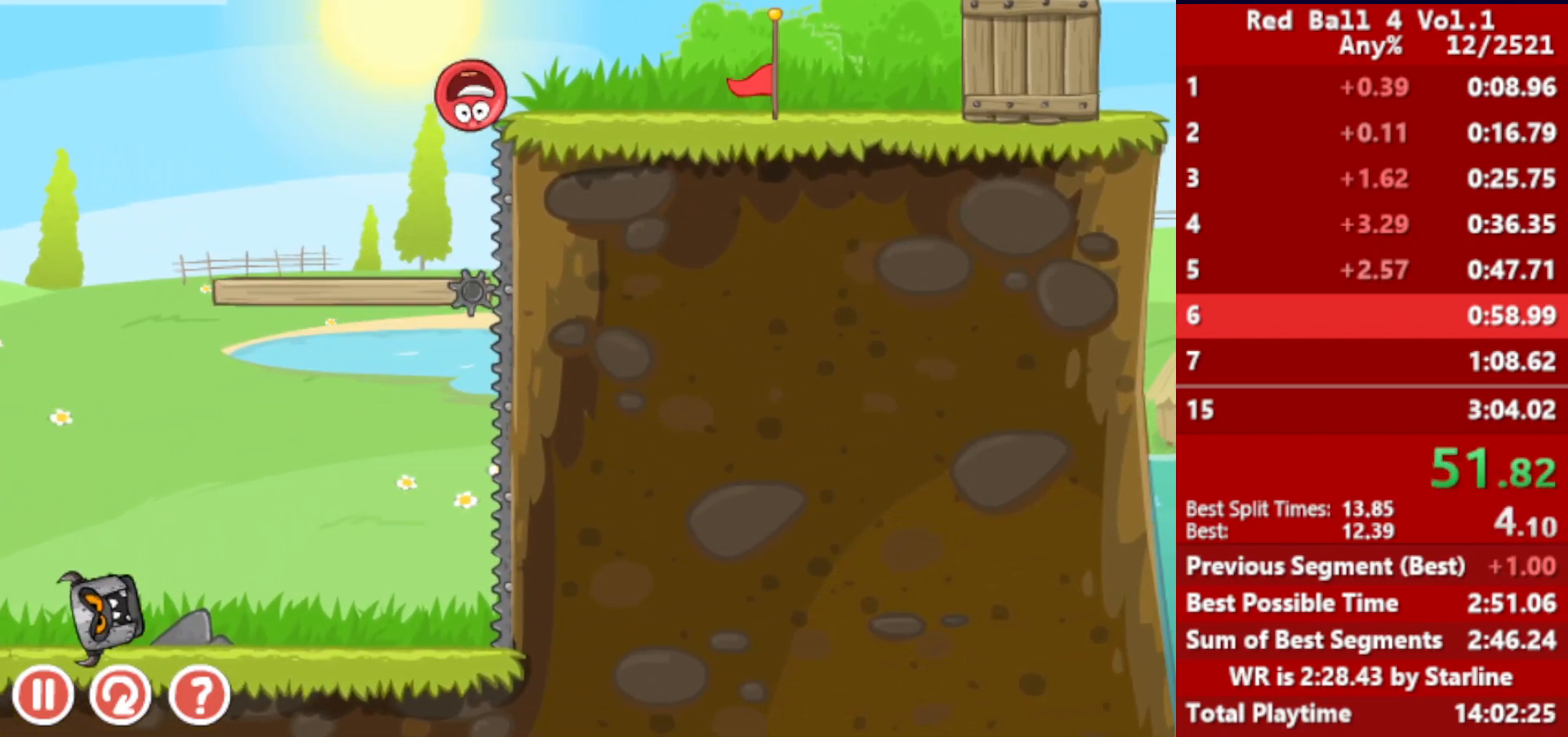
{"keys": ["right", "up"], "events": [[500, "up", "down"]]}
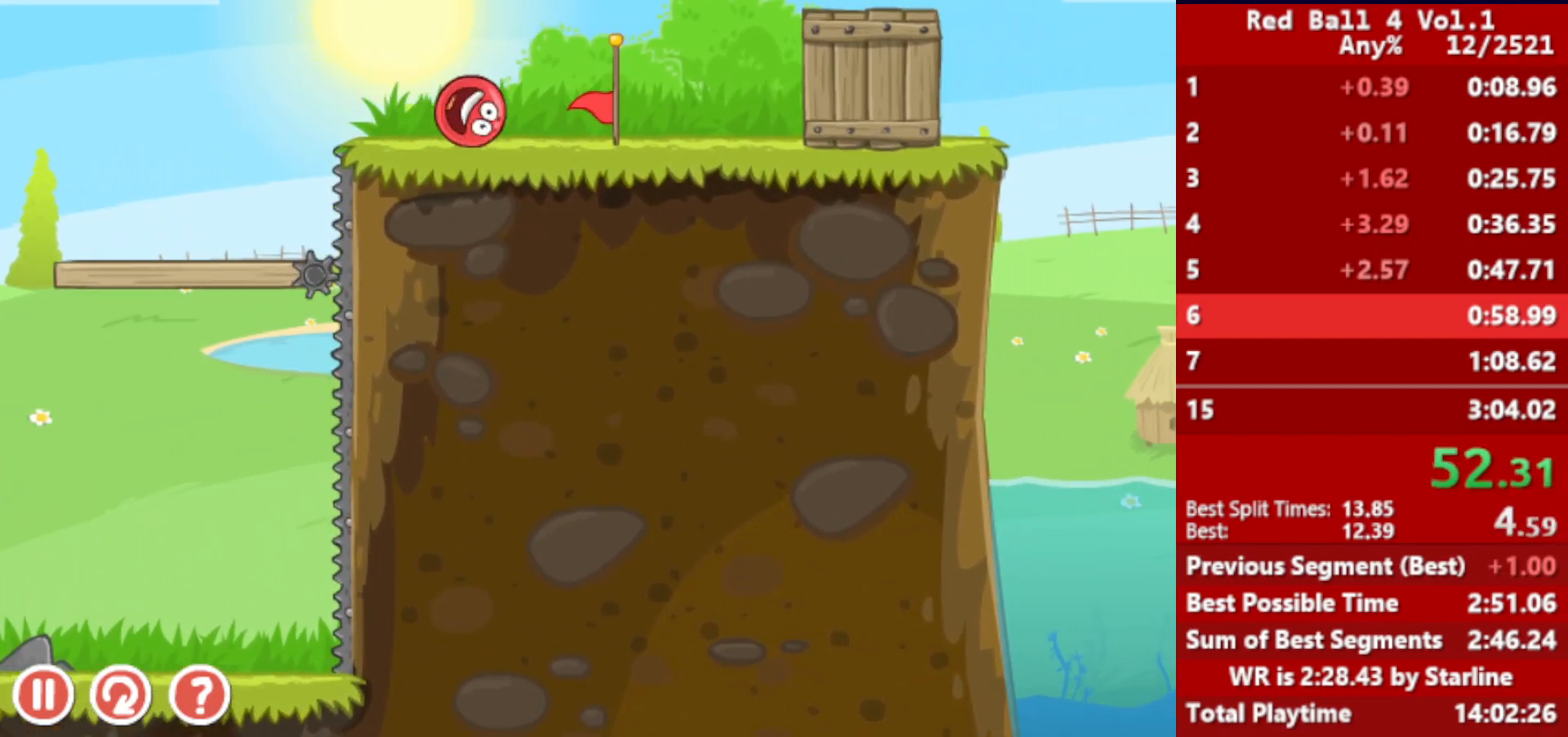
{"keys": ["right"], "events": [[383, "up", "up"]]}
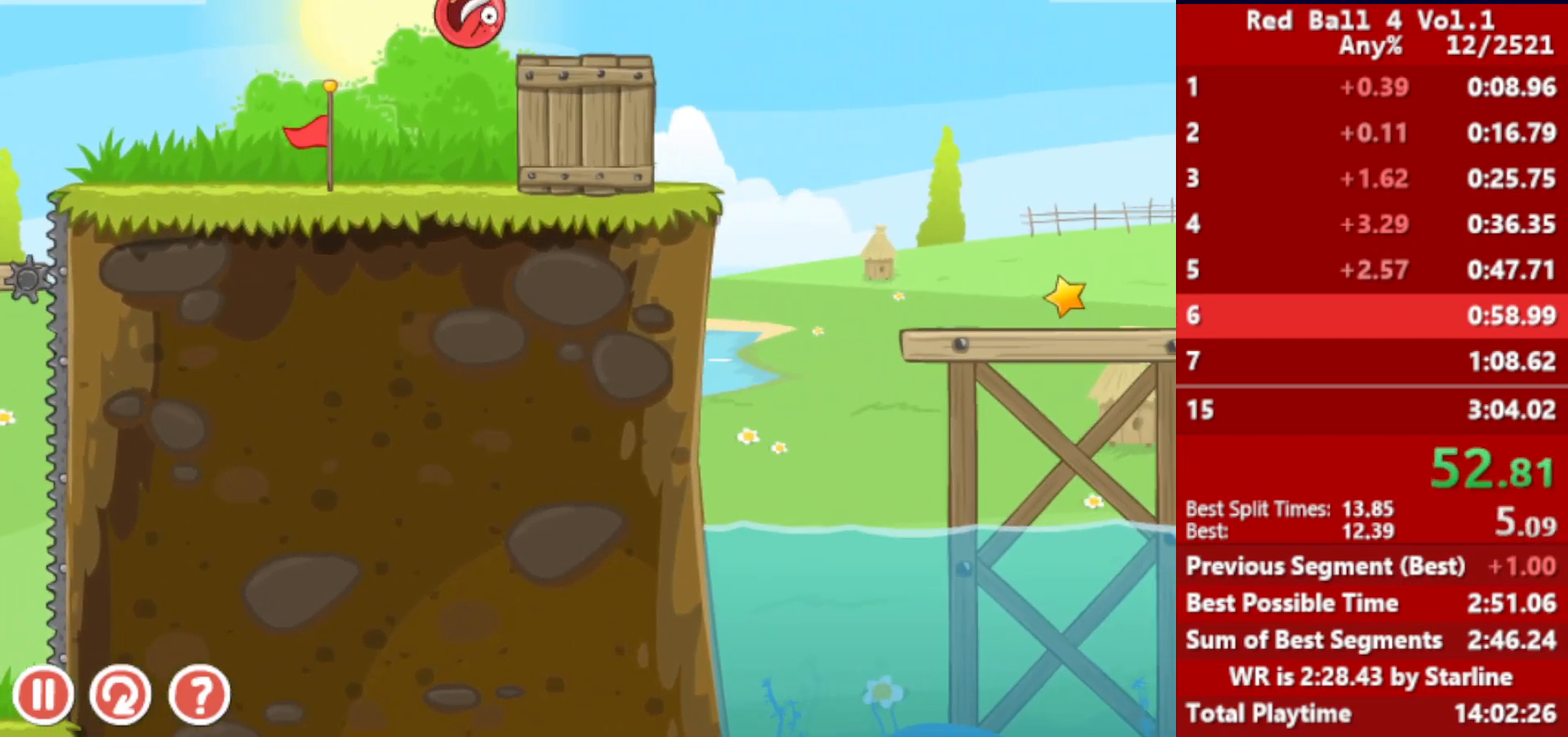
{"keys": ["right"], "events": []}
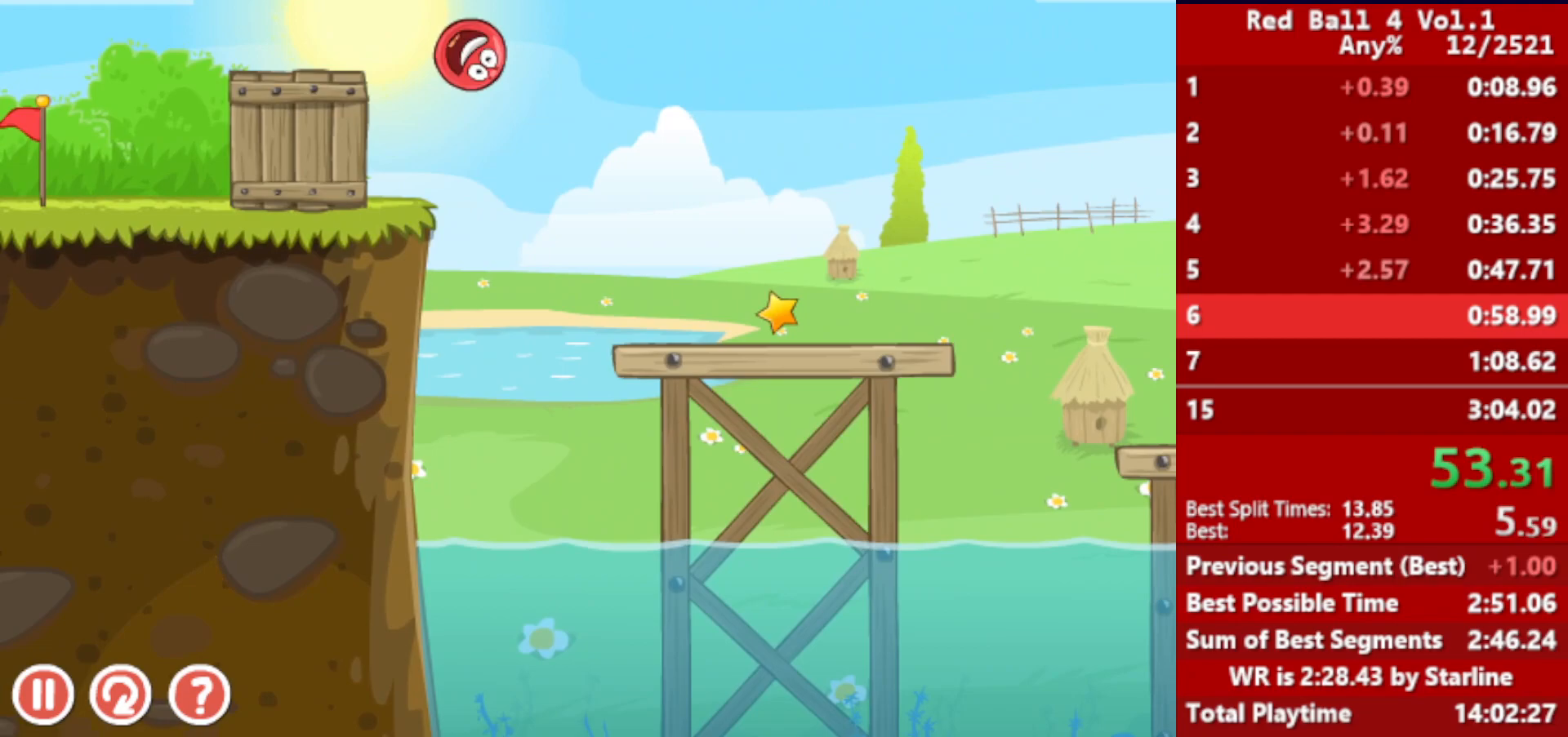
{"keys": ["right"], "events": []}
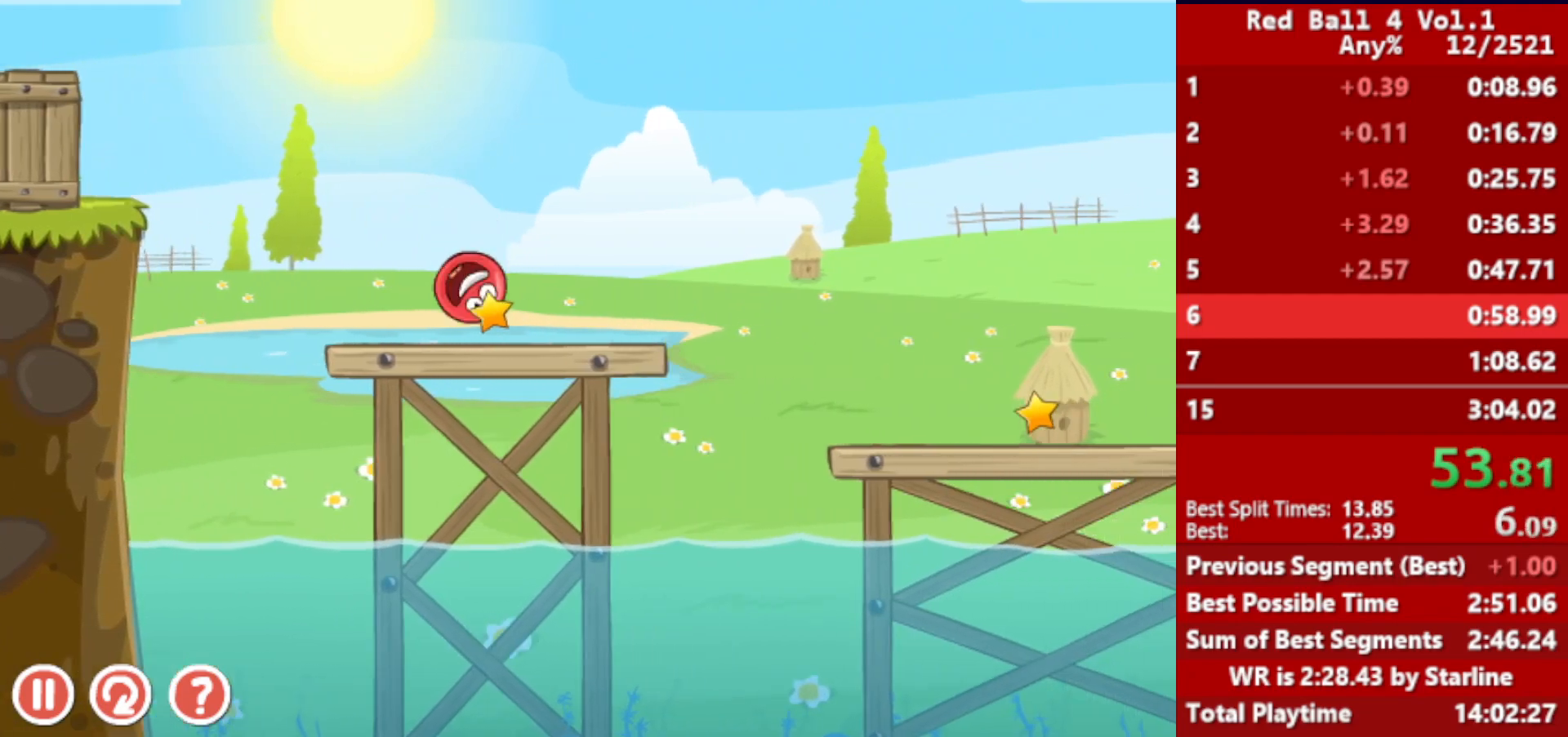
{"keys": ["right"], "events": [[50, "up", "down"], [83, "up", "up"], [167, "up", "down"], [200, "up", "up"], [267, "up", "down"], [283, "up", "up"], [350, "up", "down"], [400, "up", "up"]]}
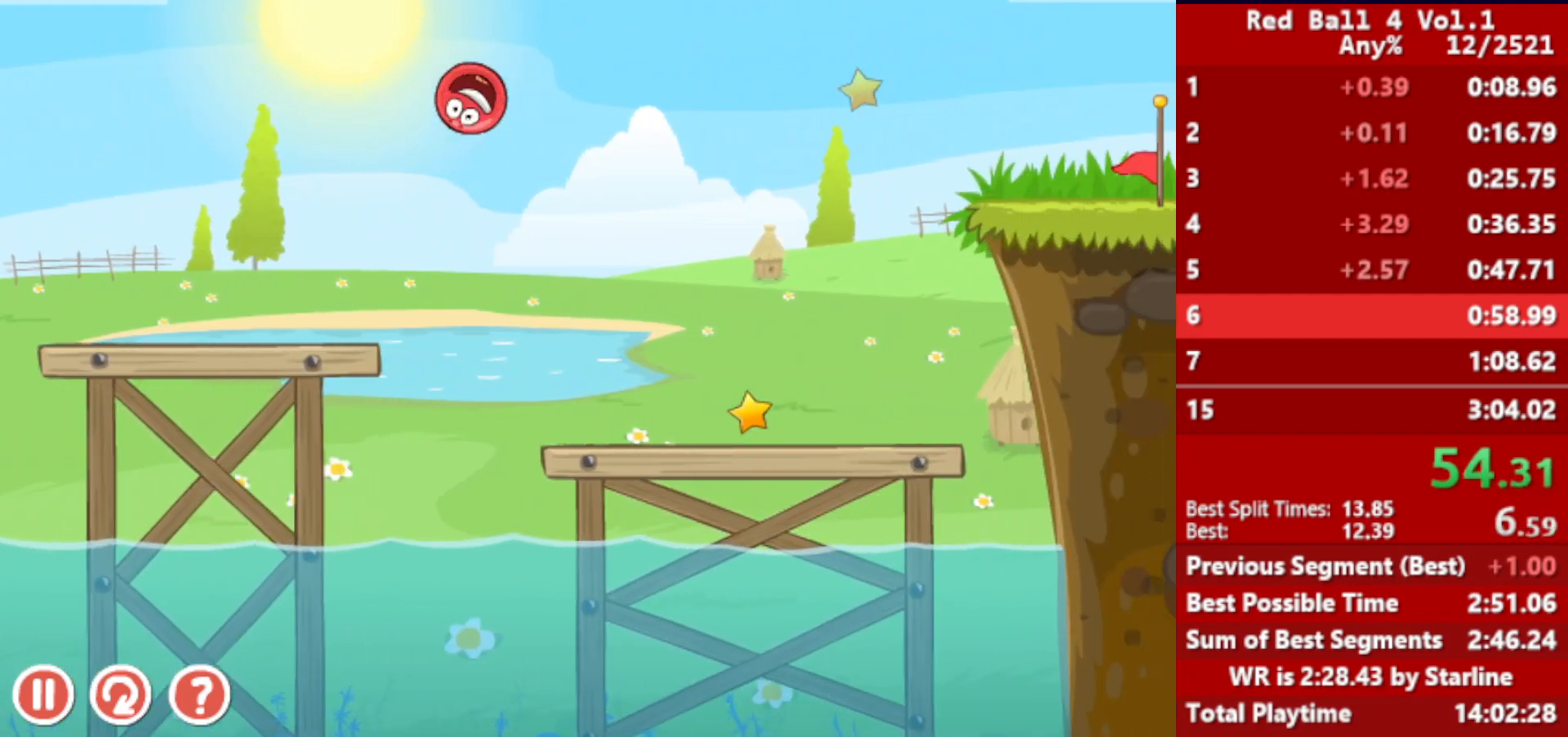
{"keys": ["right", "up"], "events": [[283, "up", "down"]]}
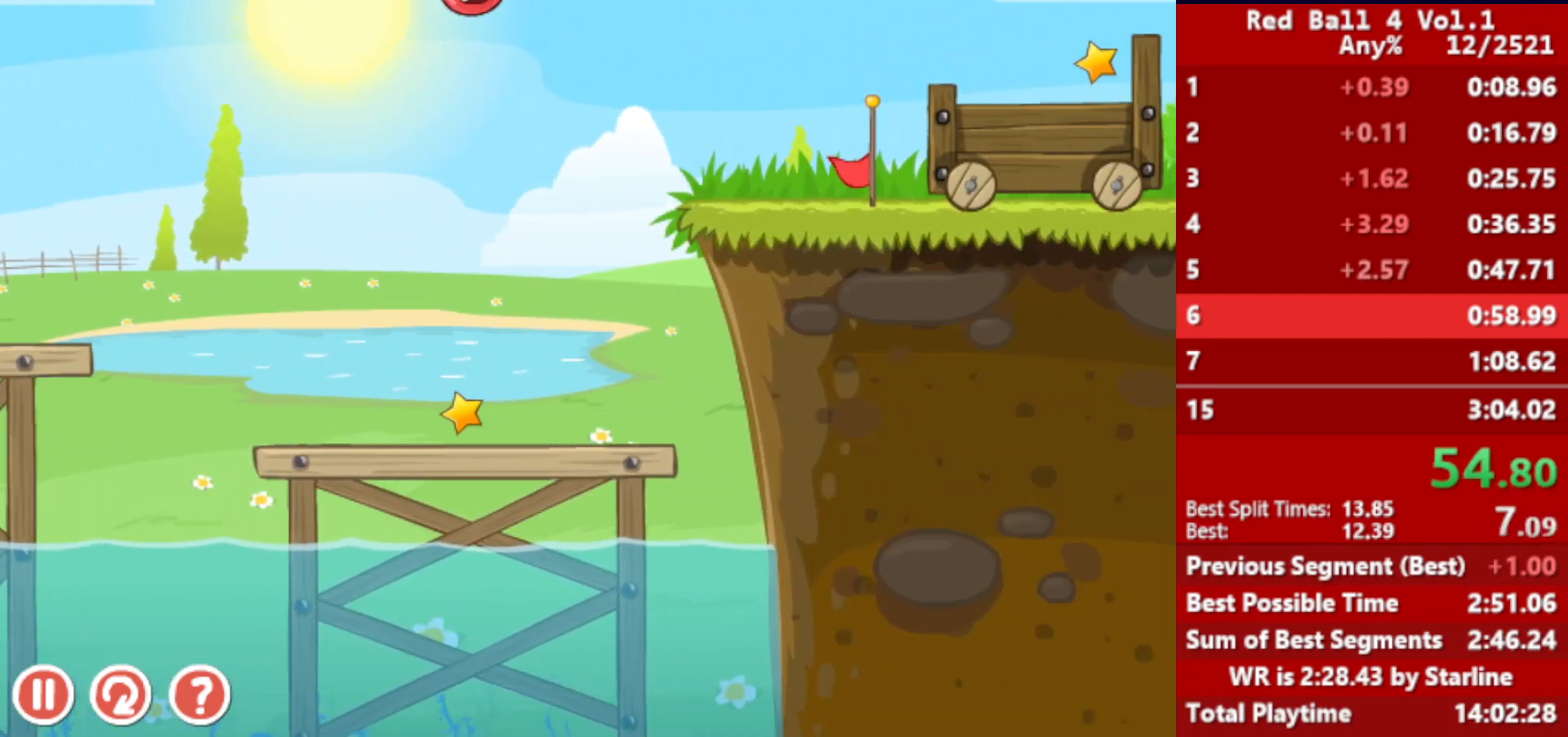
{"keys": ["right", "up"], "events": []}
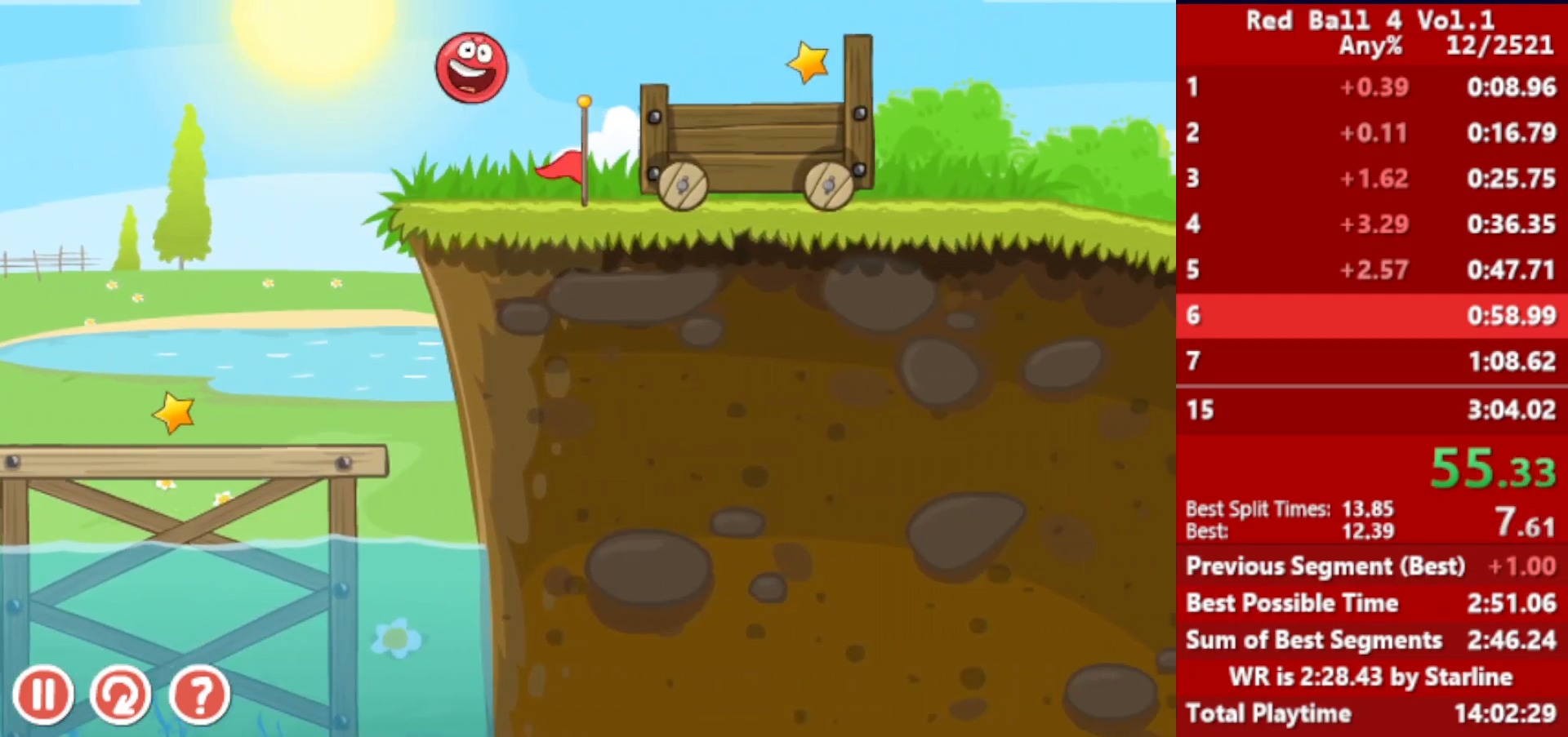
{"keys": ["right", "up"], "events": [[267, "r", "down"], [367, "r", "up"]]}
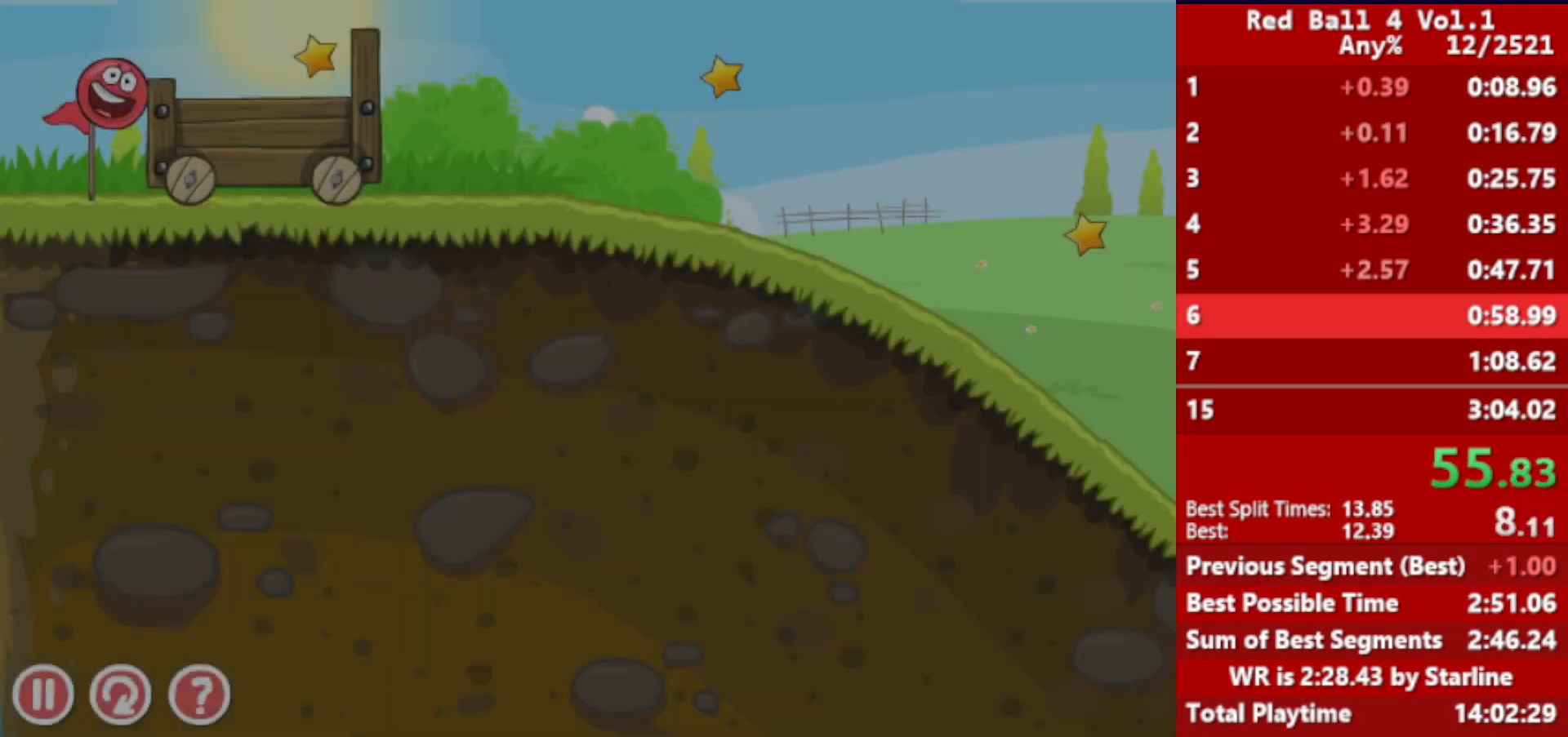
{"keys": ["right"], "events": [[183, "up", "up"]]}
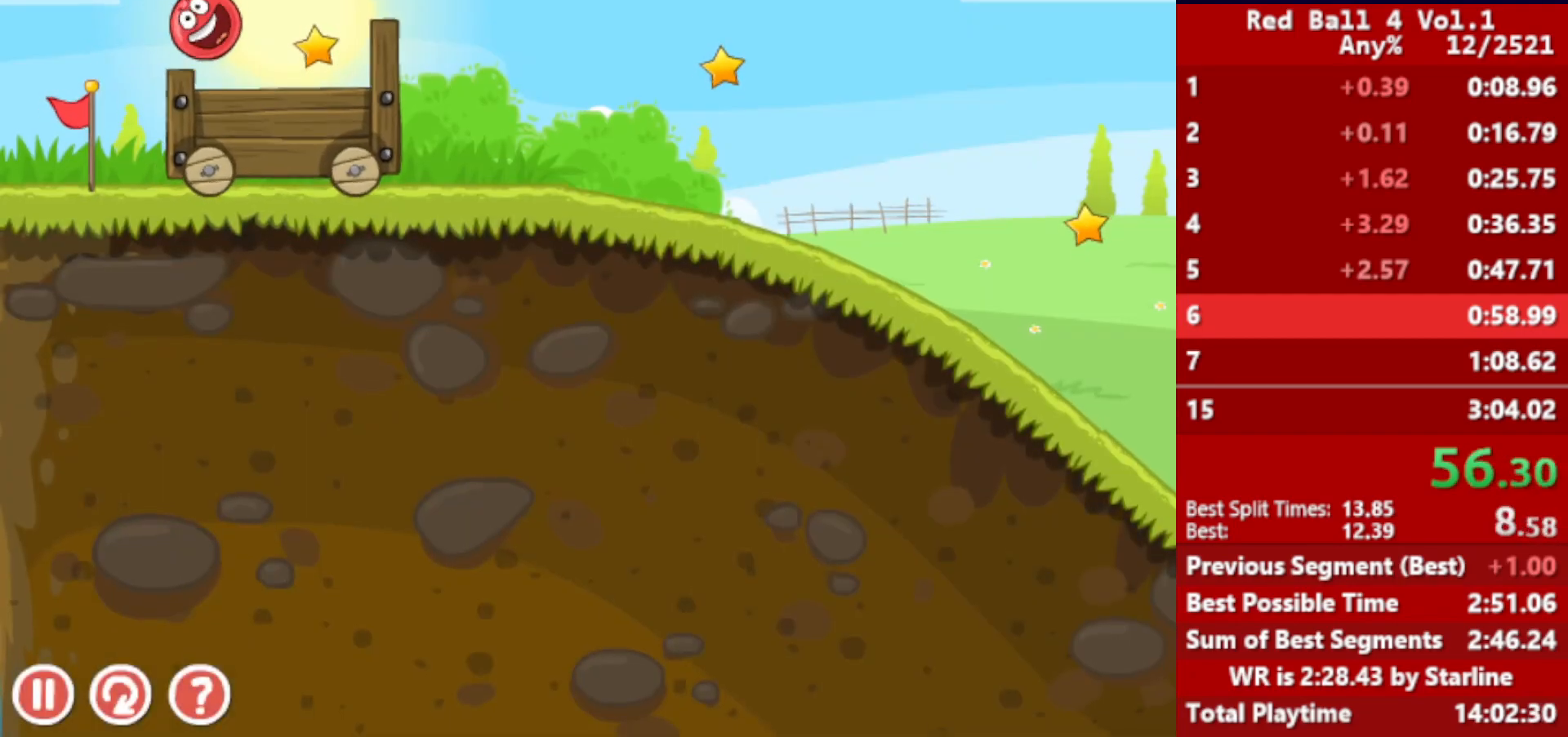
{"keys": ["right"], "events": []}
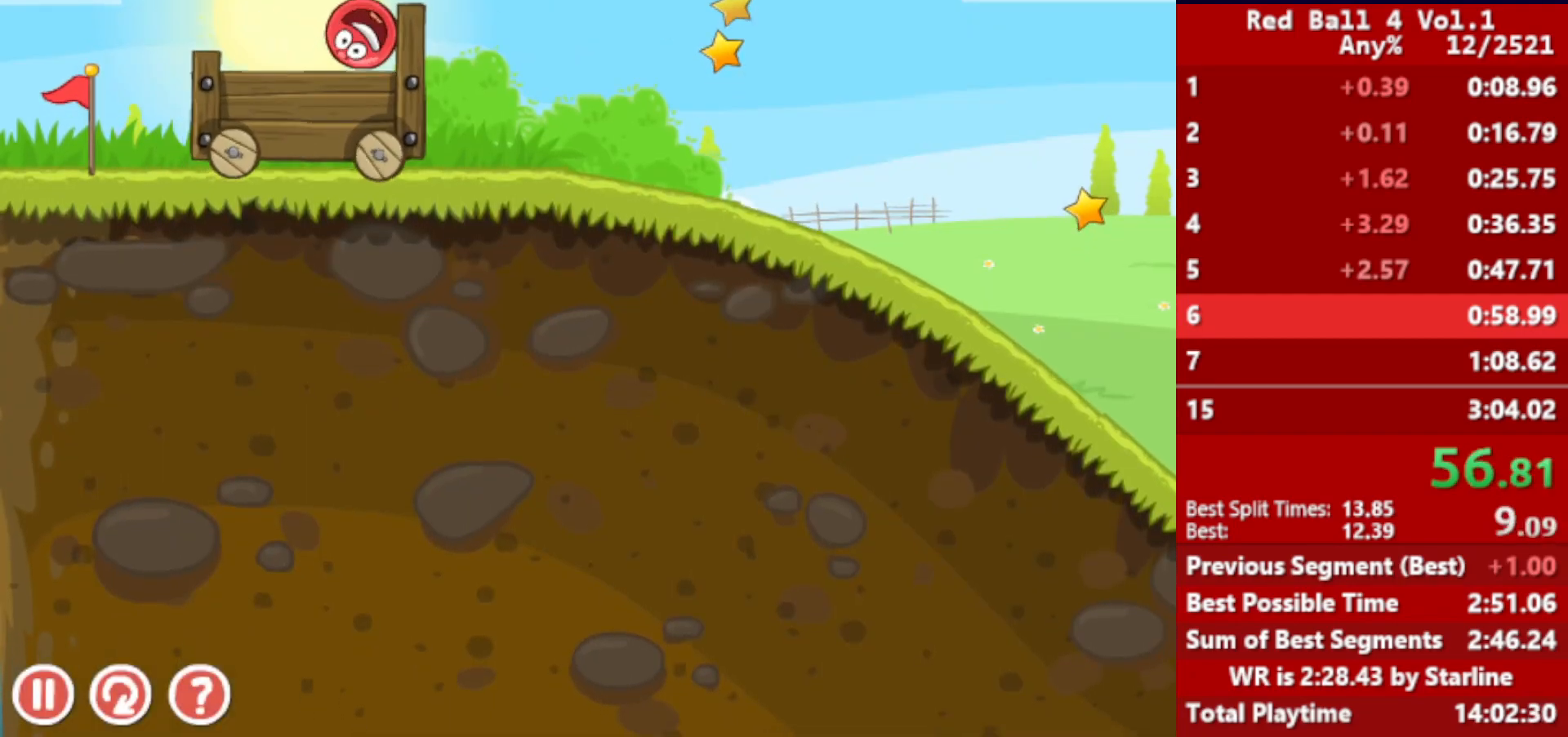
{"keys": ["right"], "events": []}
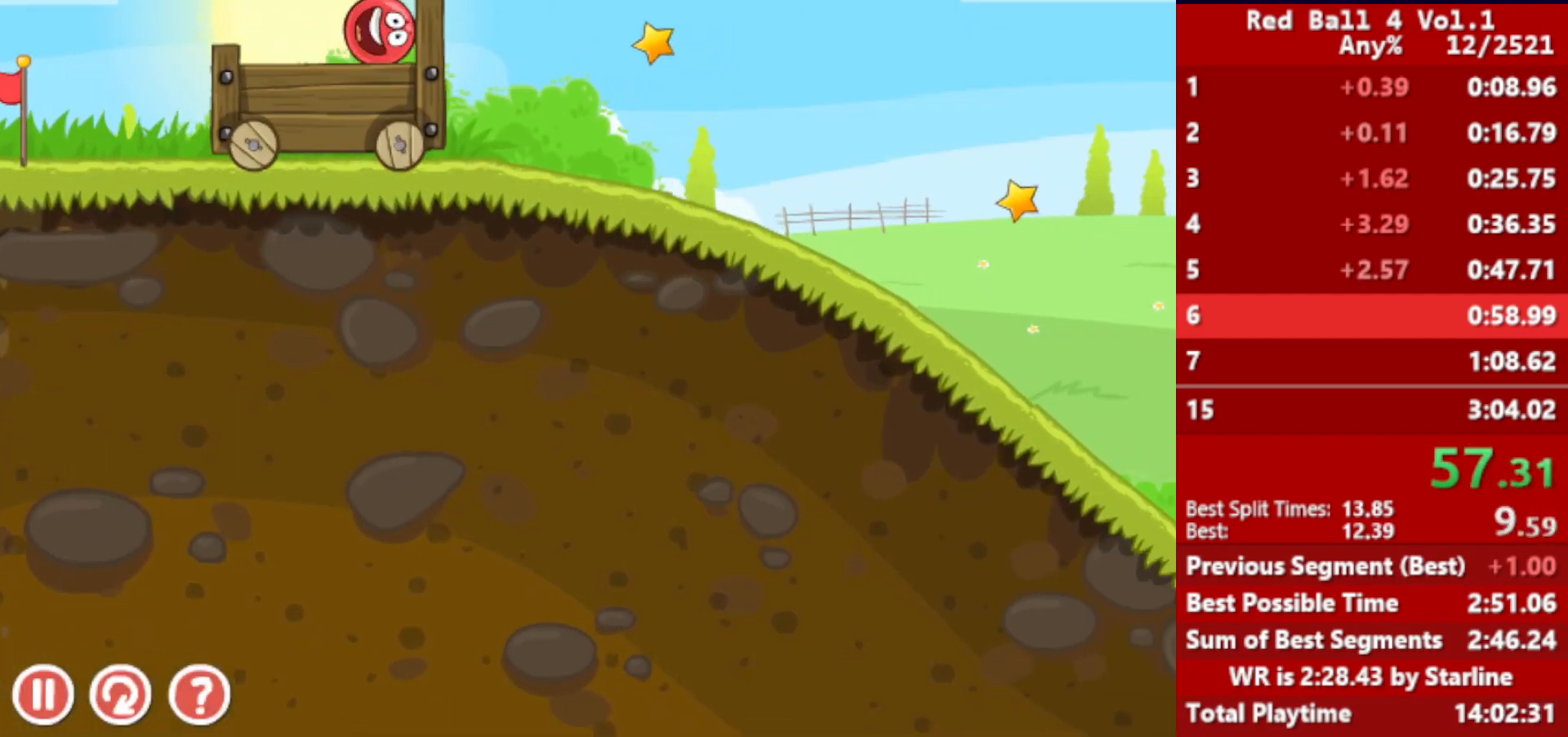
{"keys": ["right"], "events": []}
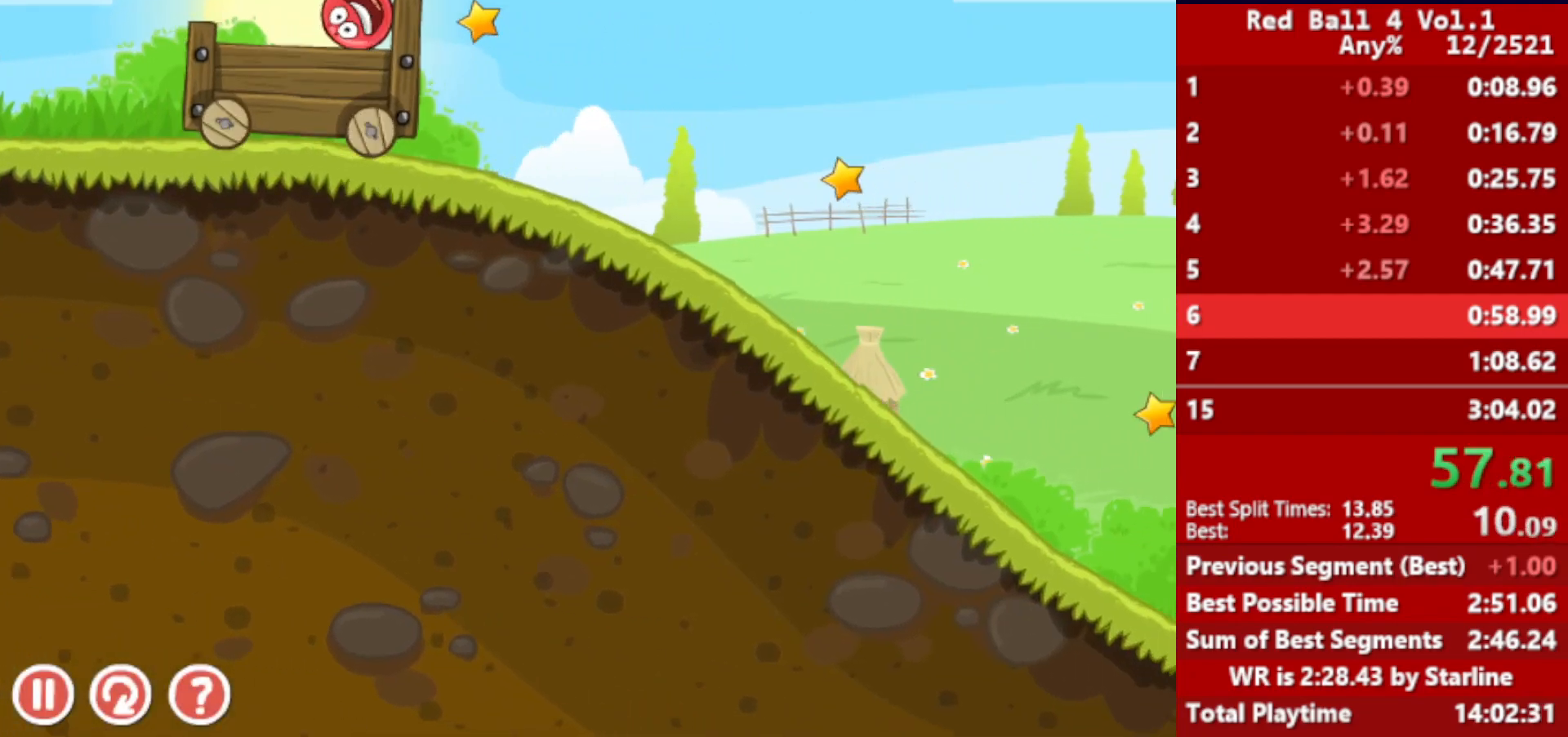
{"keys": ["right"], "events": []}
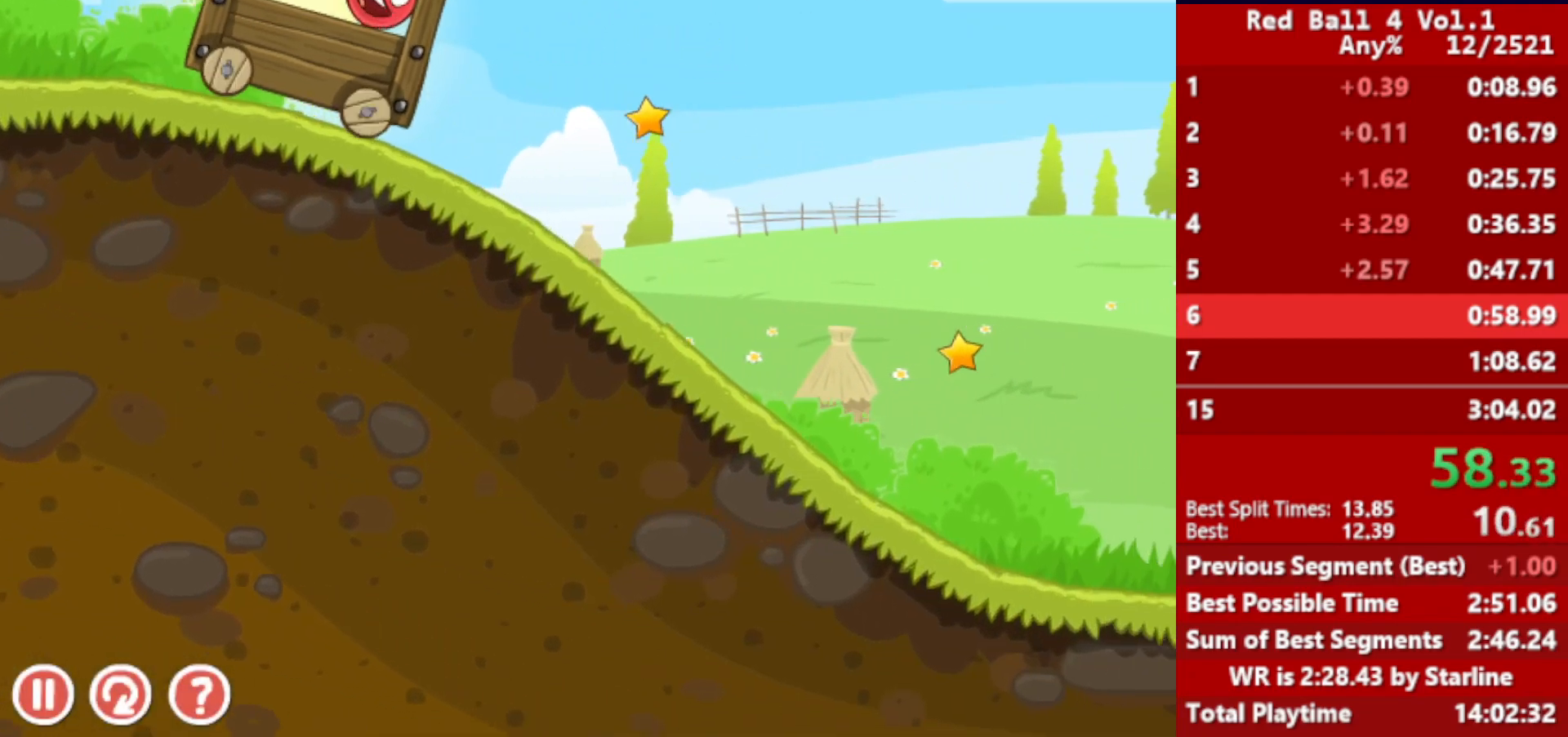
{"keys": ["right", "up"], "events": [[333, "up", "down"]]}
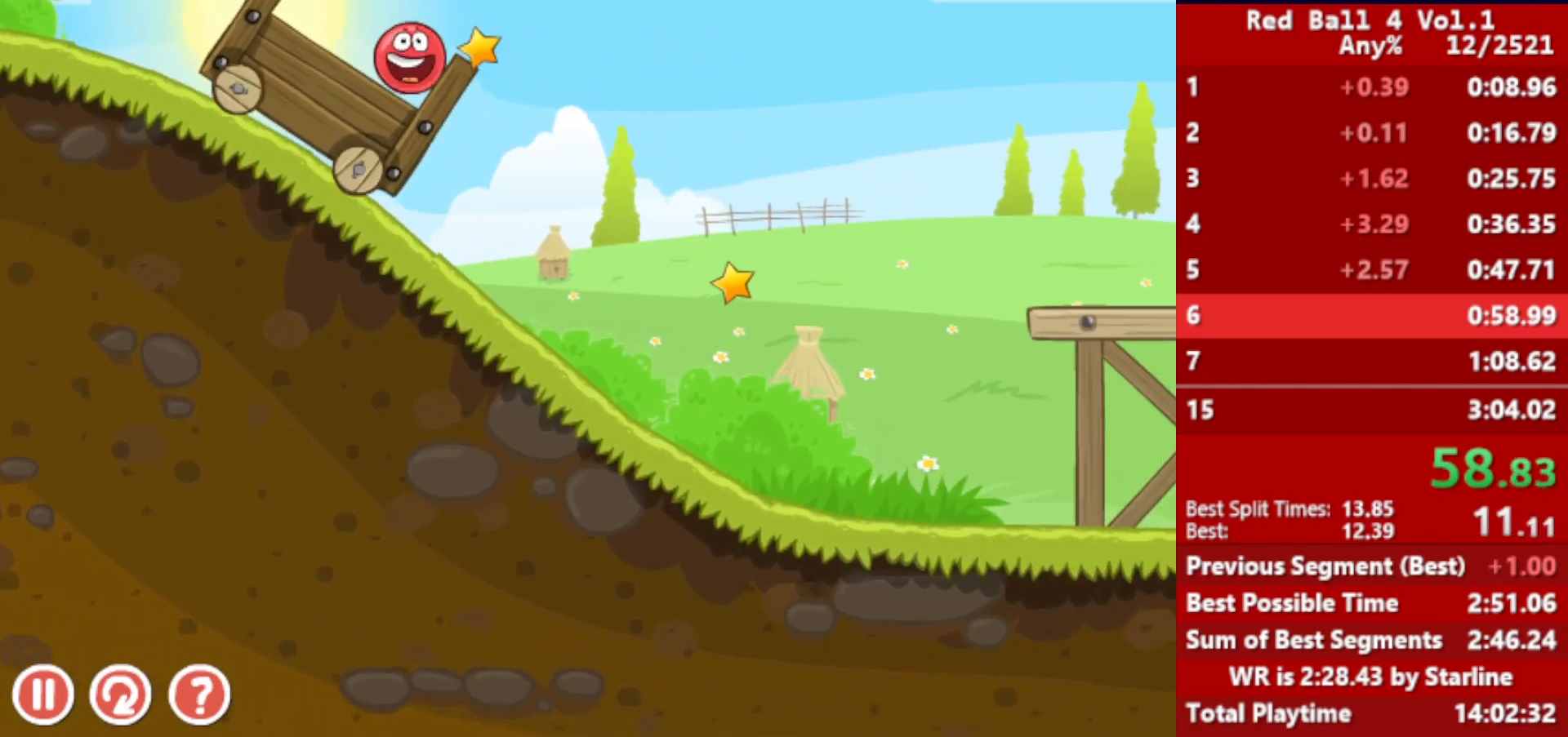
{"keys": ["right"], "events": [[267, "up", "up"]]}
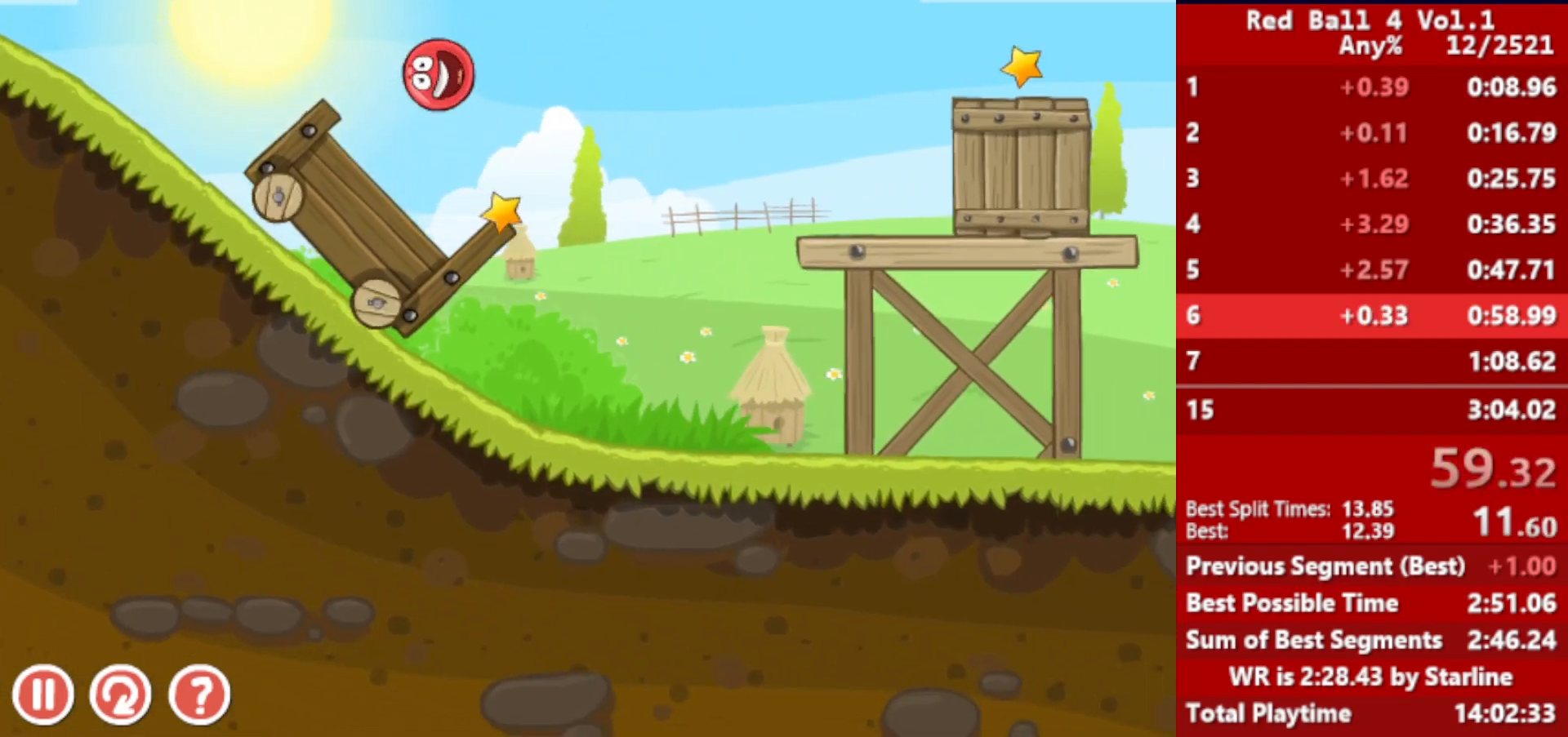
{"keys": ["right"], "events": []}
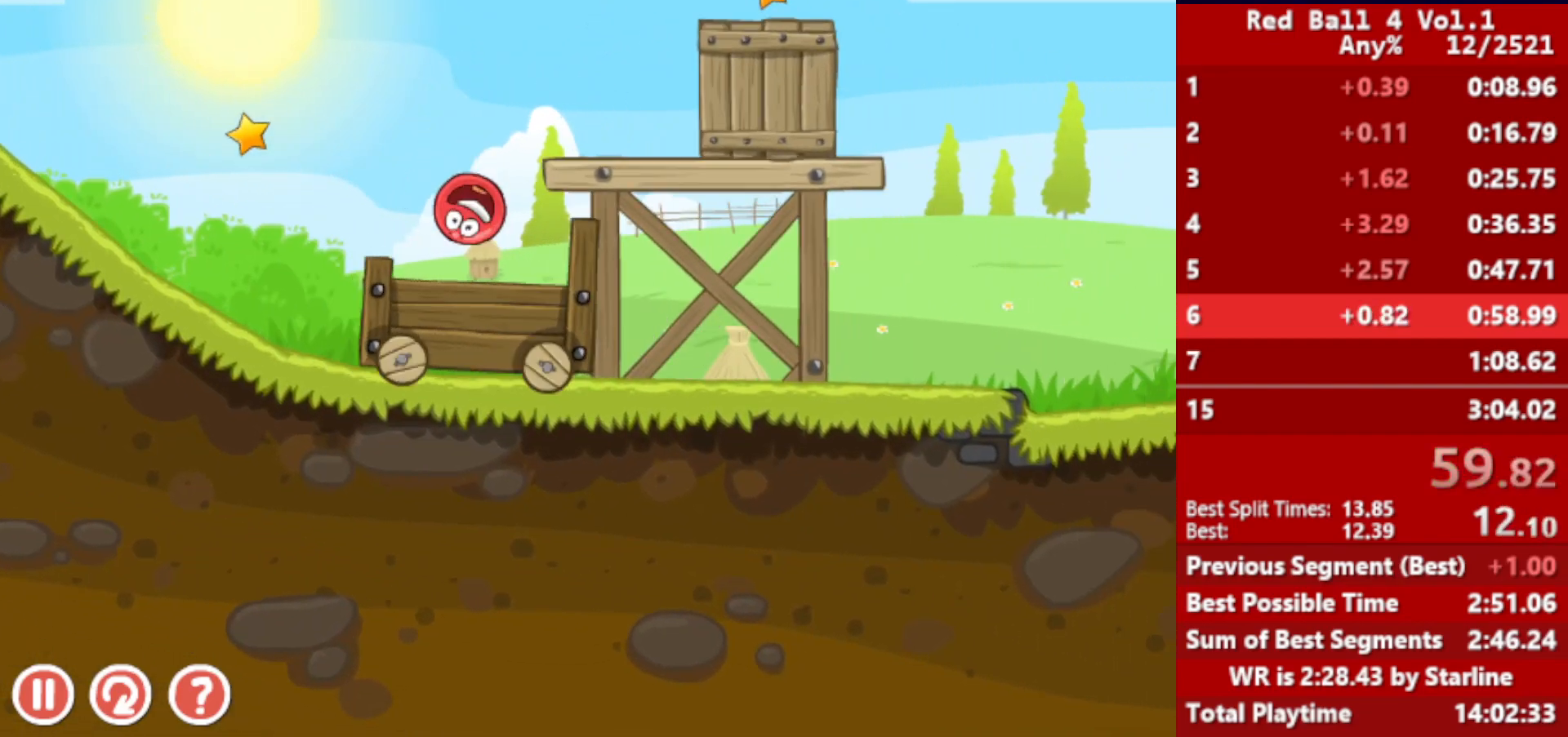
{"keys": ["right"], "events": []}
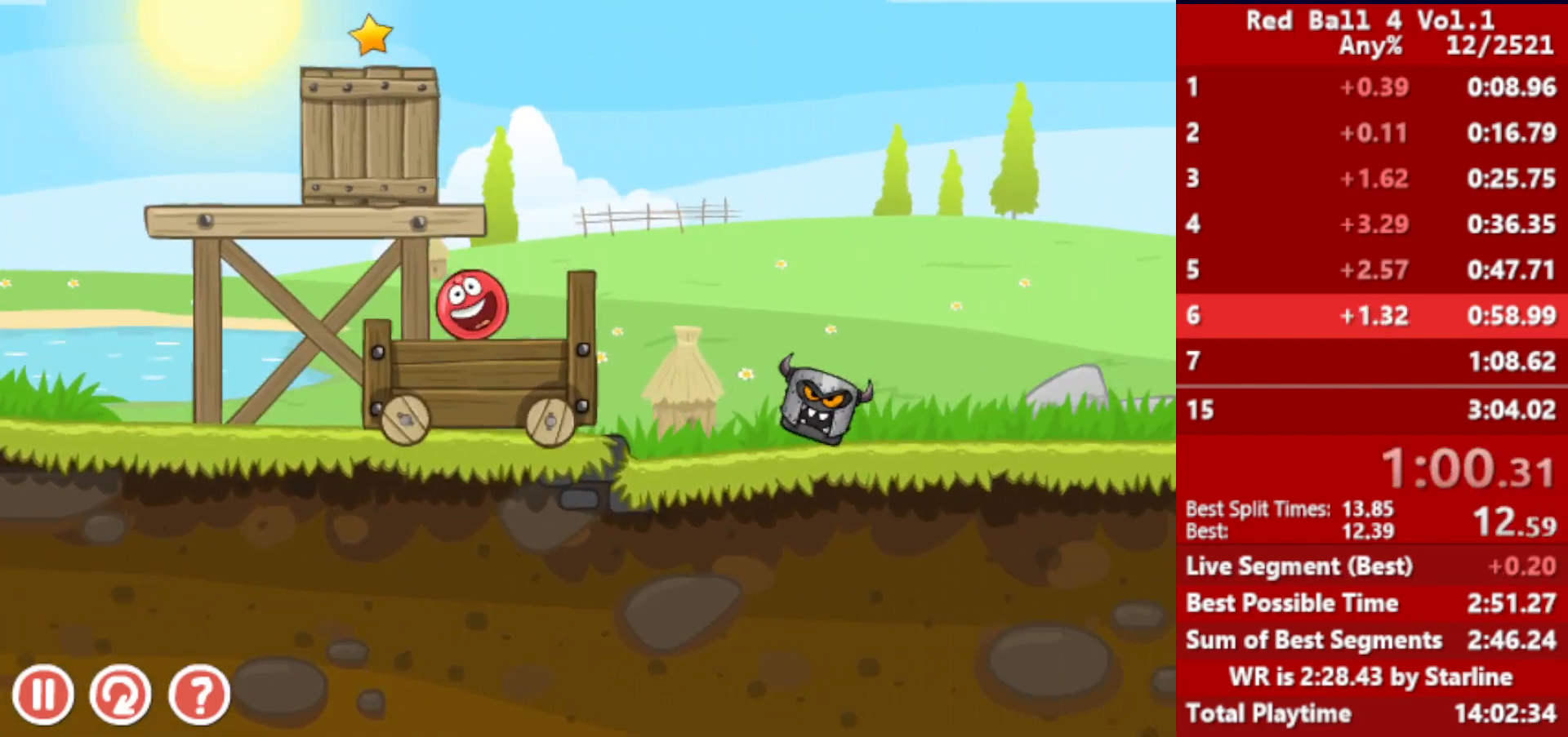
{"keys": ["right"], "events": [[83, "up", "down"], [117, "up", "up"], [233, "up", "down"], [283, "up", "up"]]}
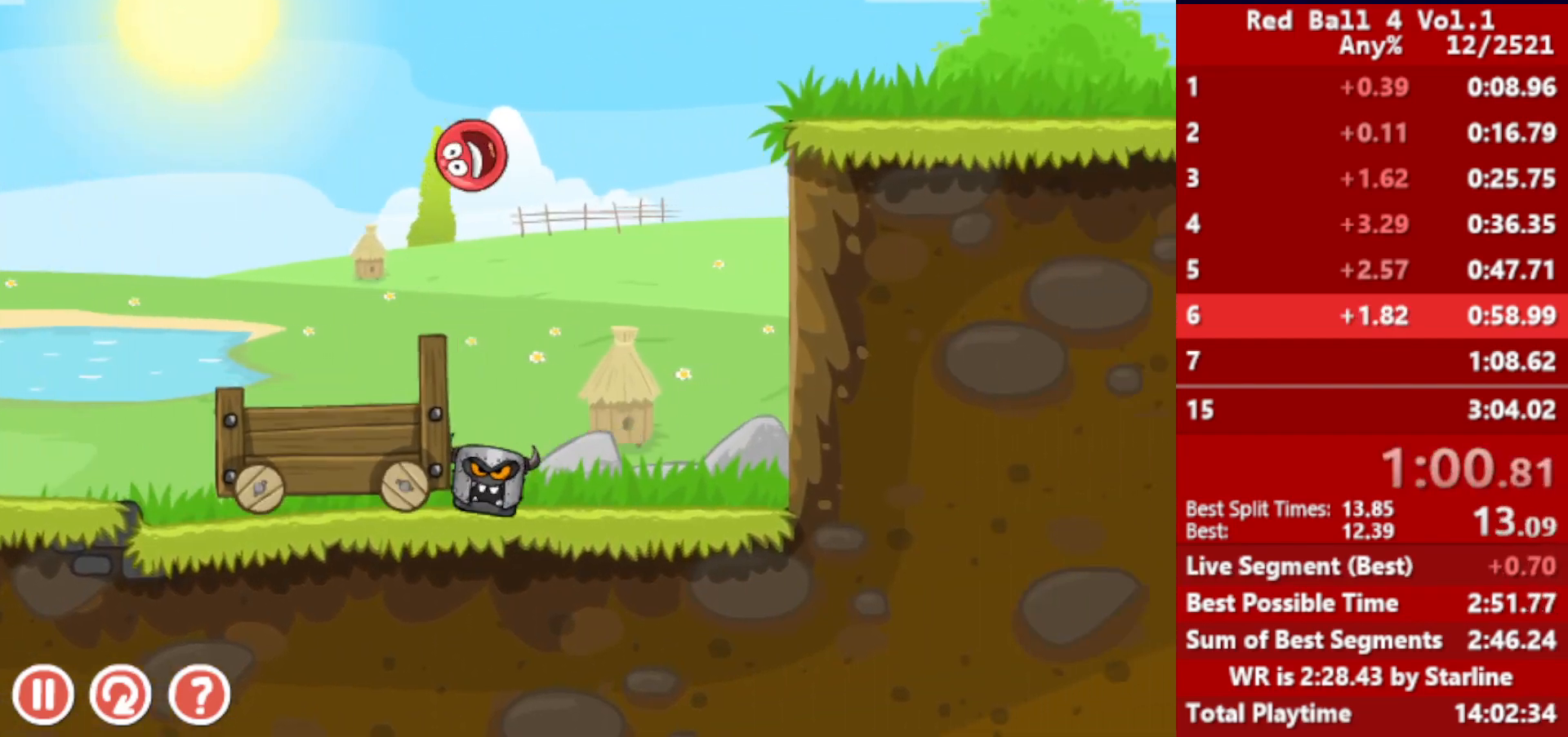
{"keys": ["right"], "events": []}
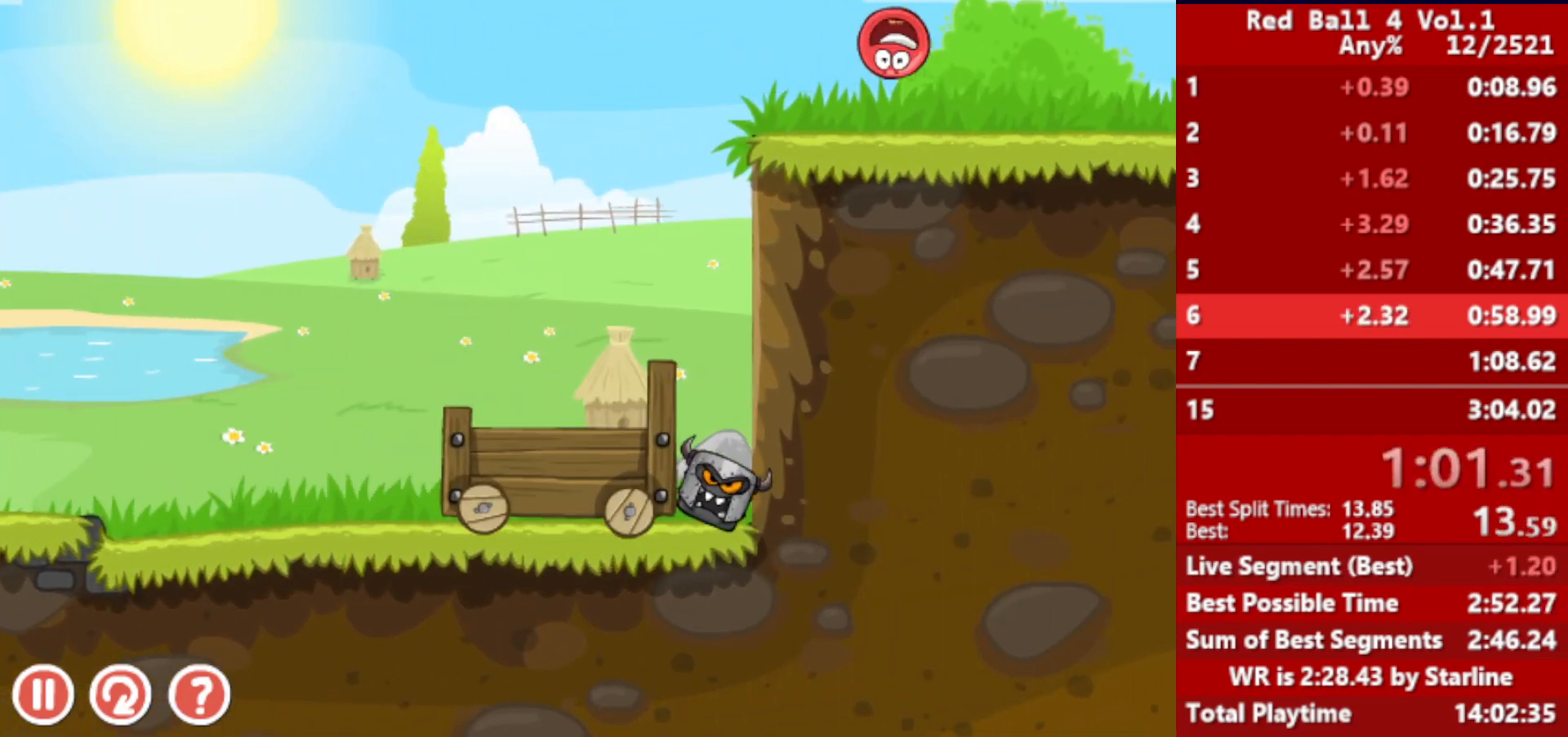
{"keys": ["right"], "events": []}
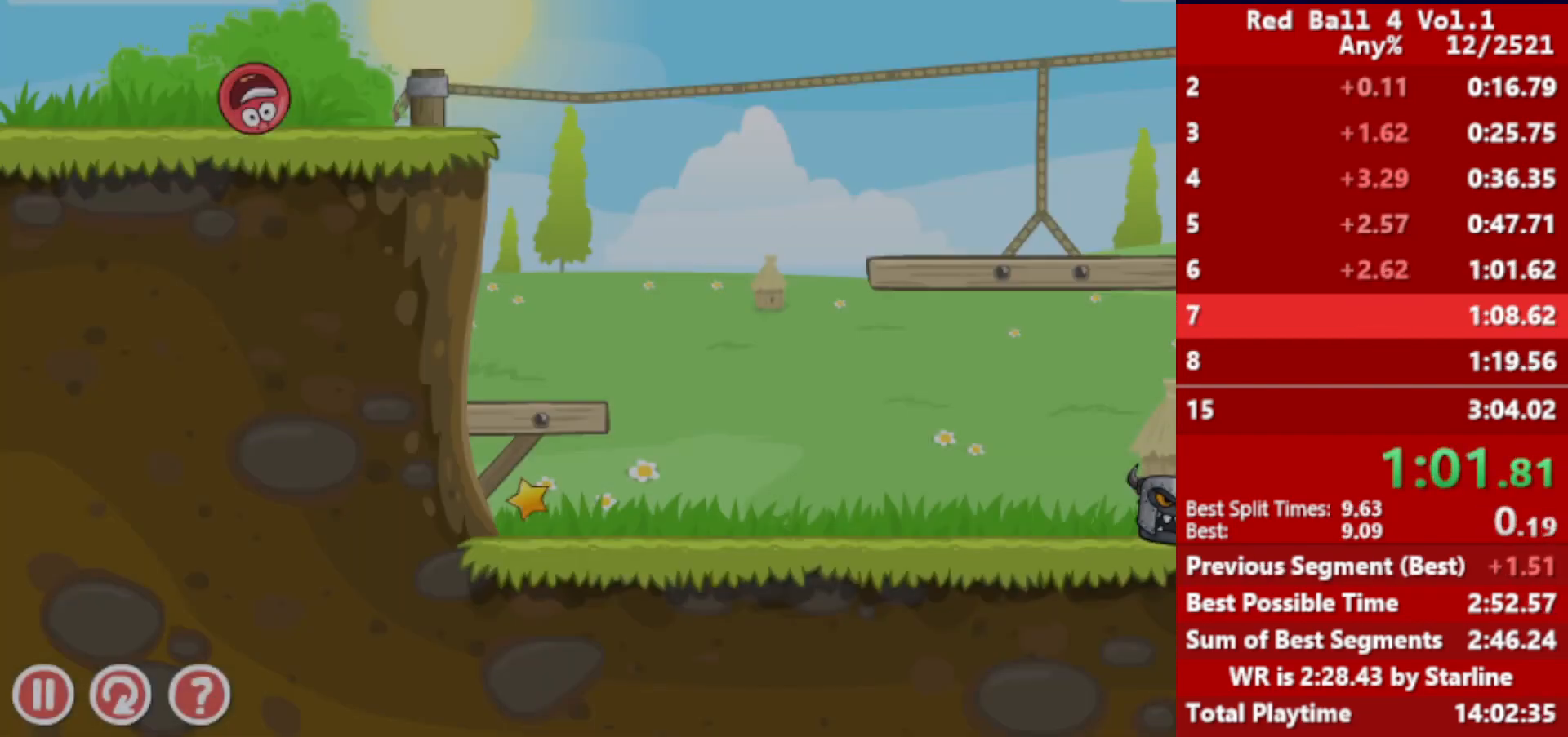
{"keys": ["right"], "events": [[83, "up", "down"], [117, "up", "up"], [233, "up", "down"], [283, "up", "up"], [383, "up", "down"], [450, "up", "up"]]}